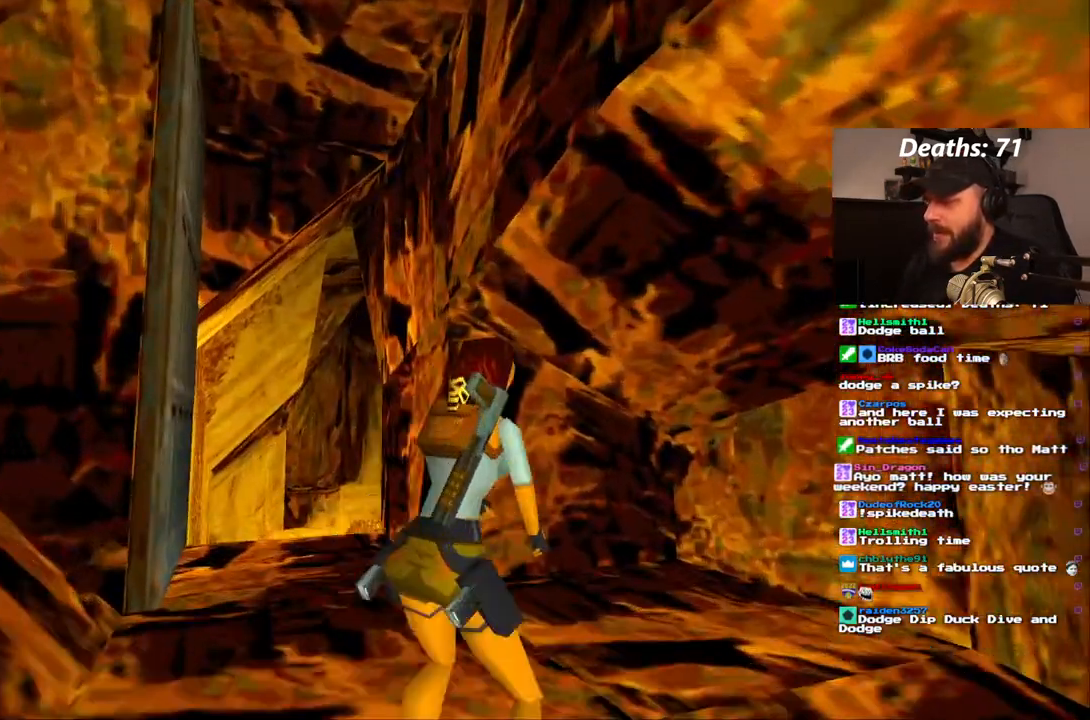
Gameplay with a controller (PlayStation layout); each line is a JSON object with the inputs held at the frame after it. "events" lists button and stick changes between this image and that frame as [ms after this image, input, new state], when the widget could be followed in between. Not read: L3 R3.
{"buttons": ["L1", "DPAD_RIGHT"], "left_stick": "center", "right_stick": "center", "events": [[117, "DPAD_UP", "down"], [150, "L1", "up"], [250, "L1", "down"], [317, "DPAD_RIGHT", "down"], [450, "DPAD_UP", "up"]]}
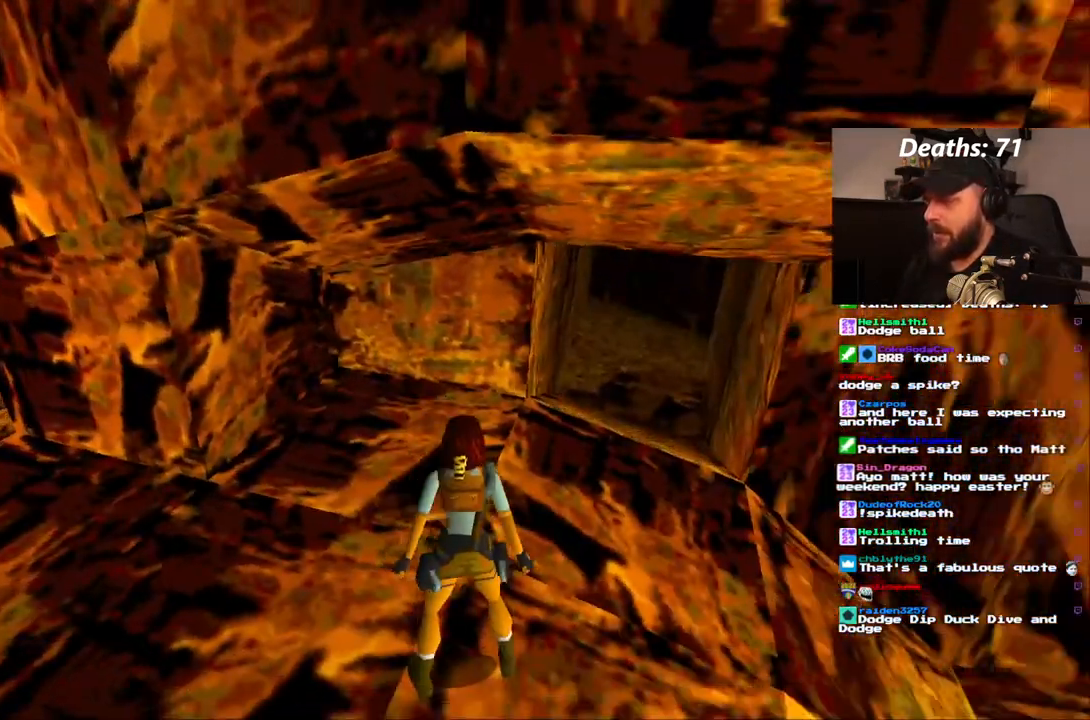
{"buttons": ["L1", "DPAD_RIGHT"], "left_stick": "center", "right_stick": "center", "events": []}
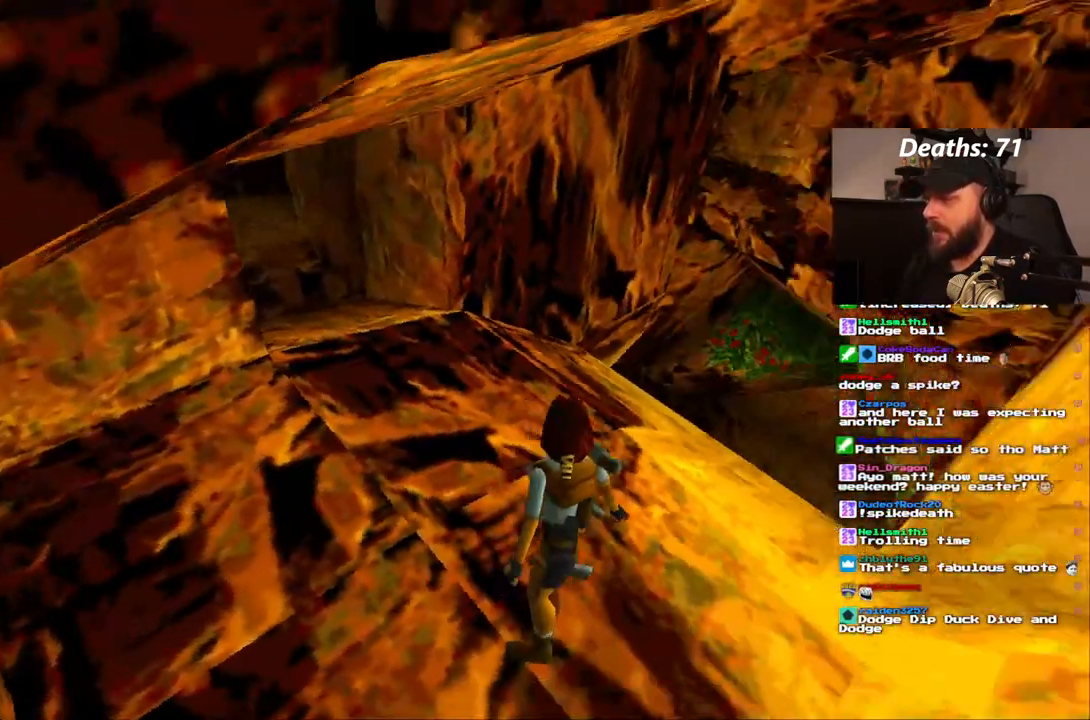
{"buttons": ["L1", "DPAD_DOWN"], "left_stick": "center", "right_stick": "center", "events": [[117, "DPAD_RIGHT", "up"], [350, "DPAD_DOWN", "down"]]}
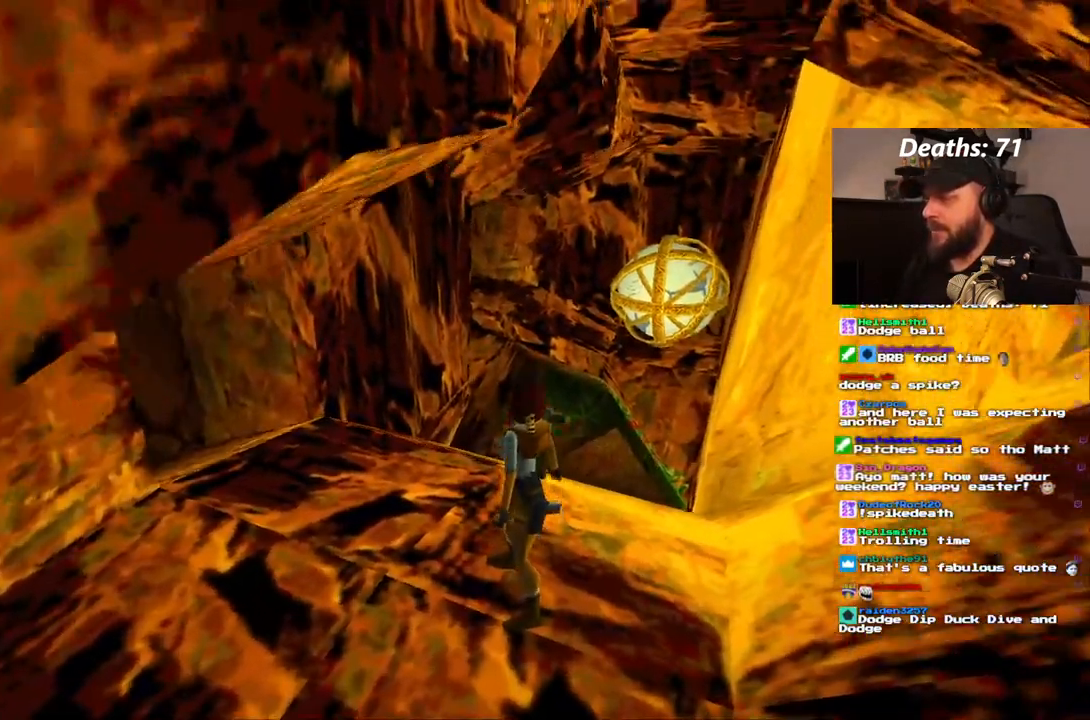
{"buttons": [], "left_stick": "center", "right_stick": "center", "events": [[133, "DPAD_DOWN", "up"], [433, "L1", "up"]]}
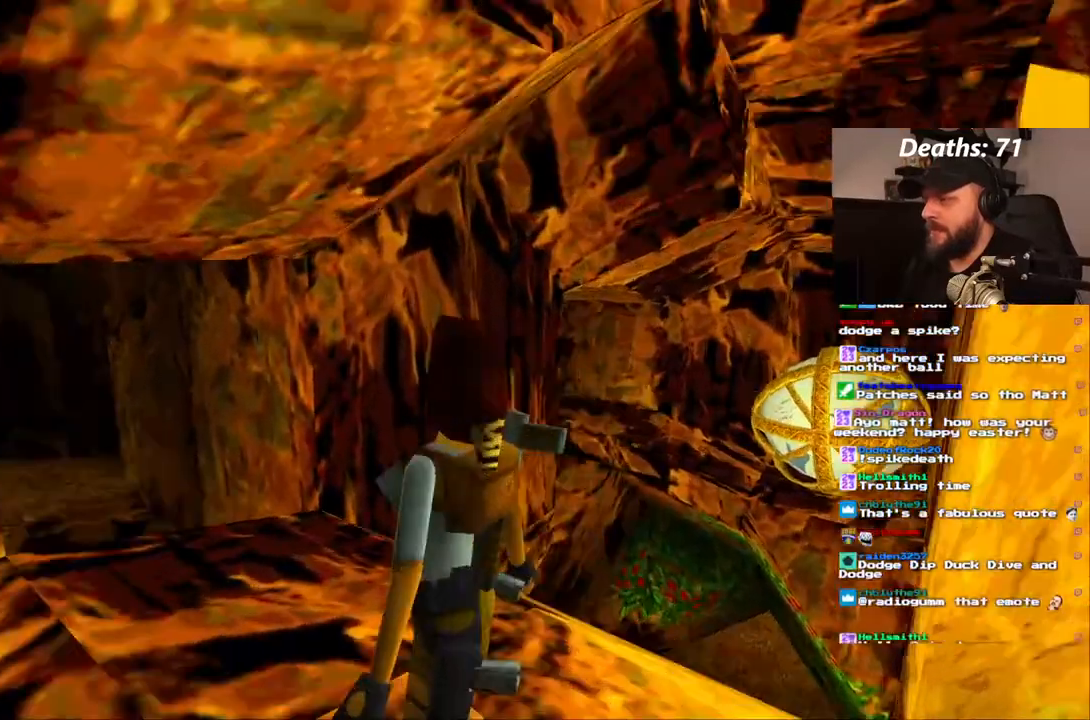
{"buttons": ["DPAD_LEFT"], "left_stick": "center", "right_stick": "center", "events": [[50, "DPAD_LEFT", "down"]]}